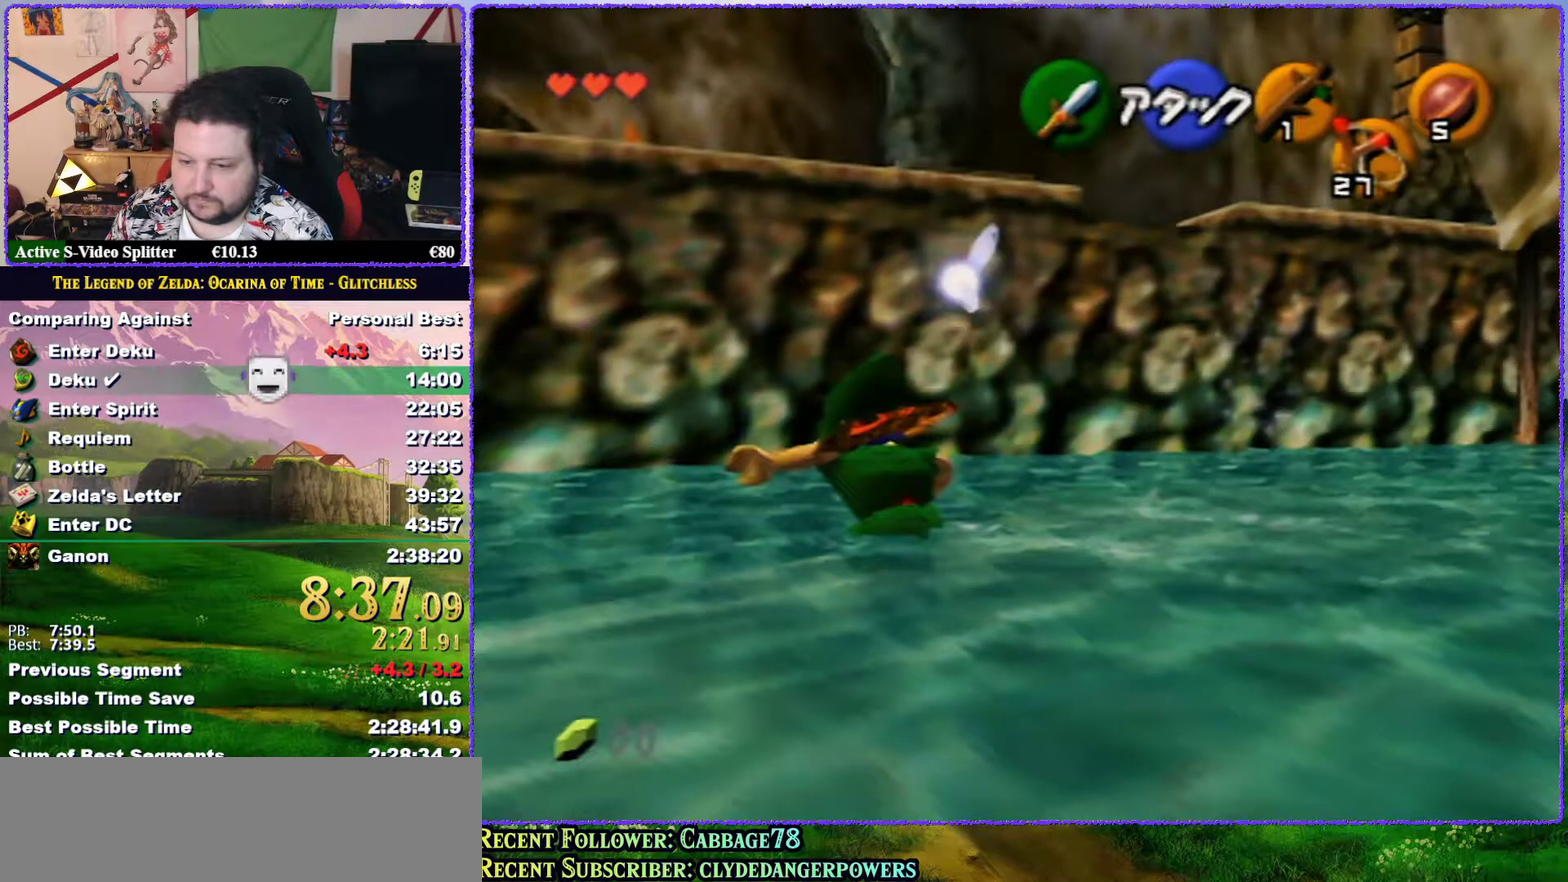
Gameplay with a controller (Nintendo layout); each line is a JSON object with the inputs held at the frame after it. "events" lists button and stick changes between this image and that frame as [ms after this image, input, new state], when the widget could be followed in between. Not read: L1 L3 R3.
{"buttons": [], "left_stick": "up", "events": []}
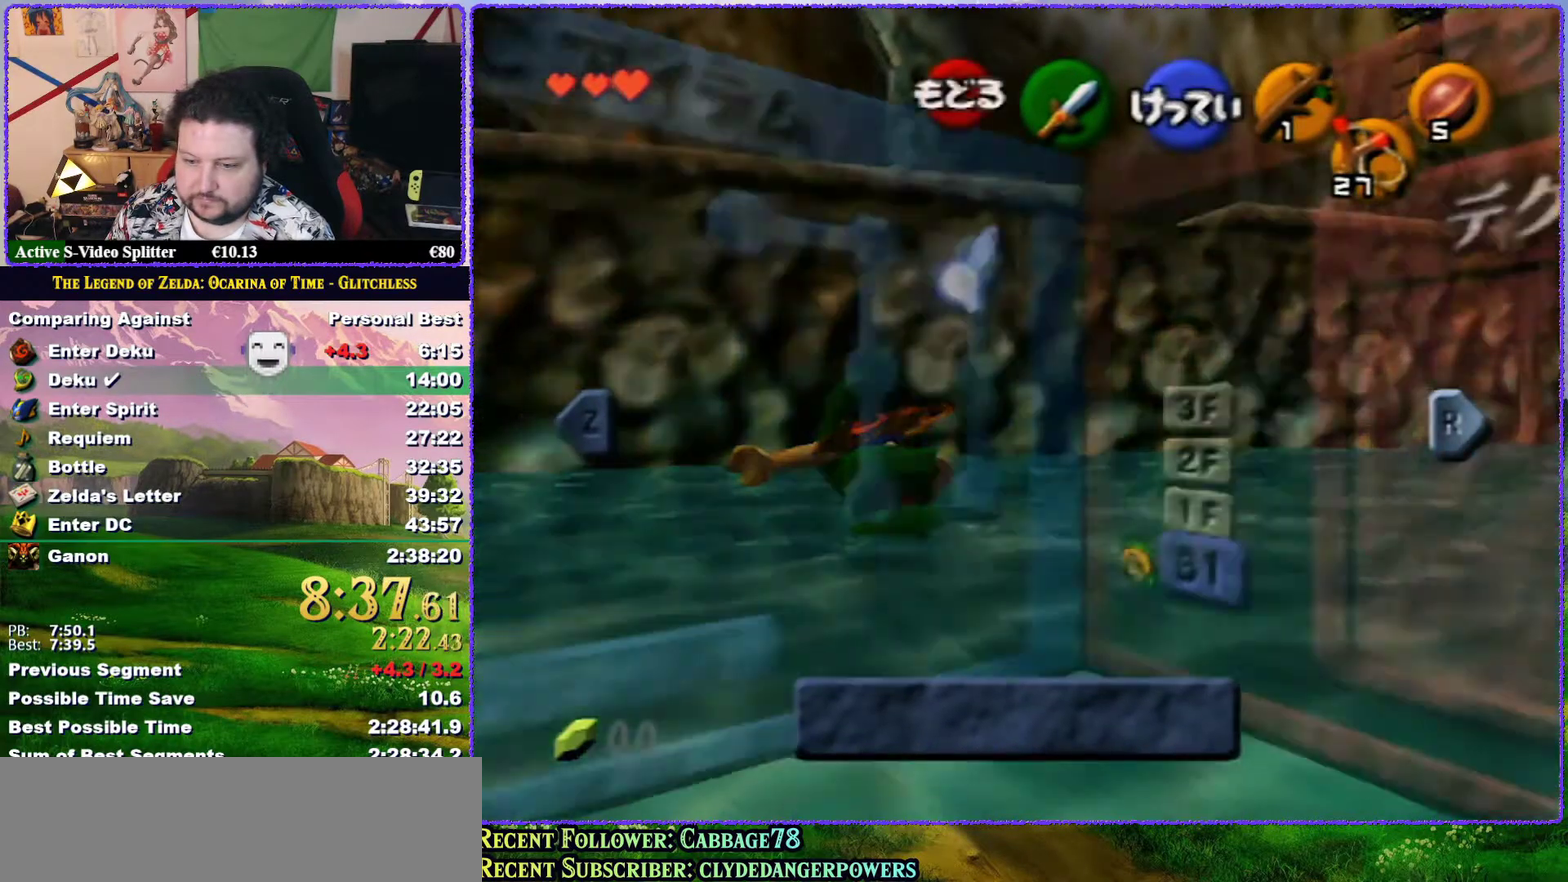
{"buttons": ["START"], "left_stick": "up", "events": [[350, "START", "down"]]}
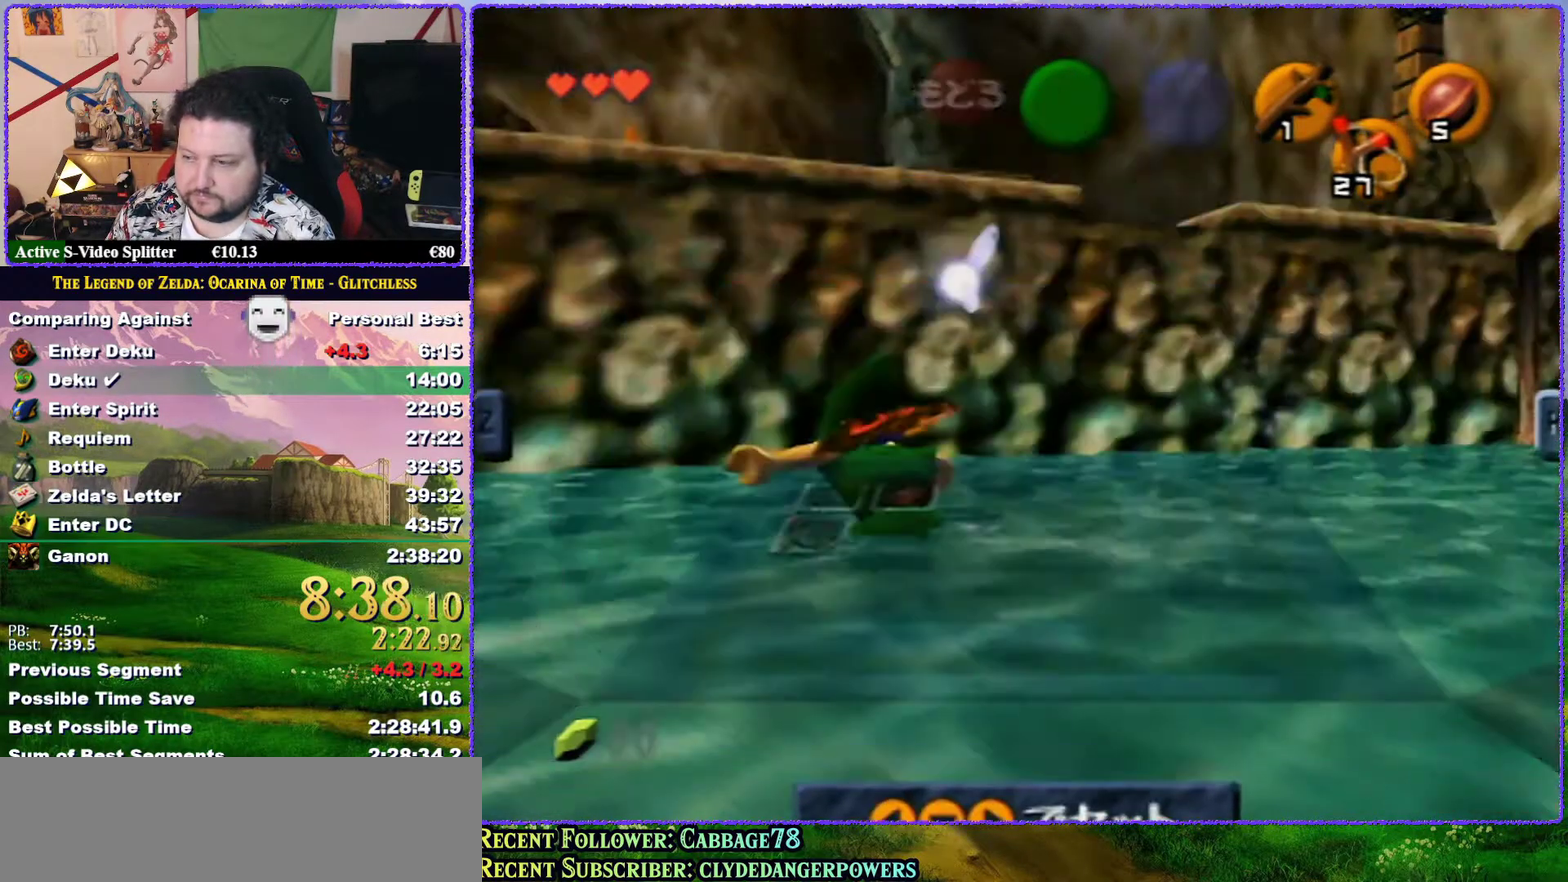
{"buttons": [], "left_stick": "up", "events": [[17, "START", "up"]]}
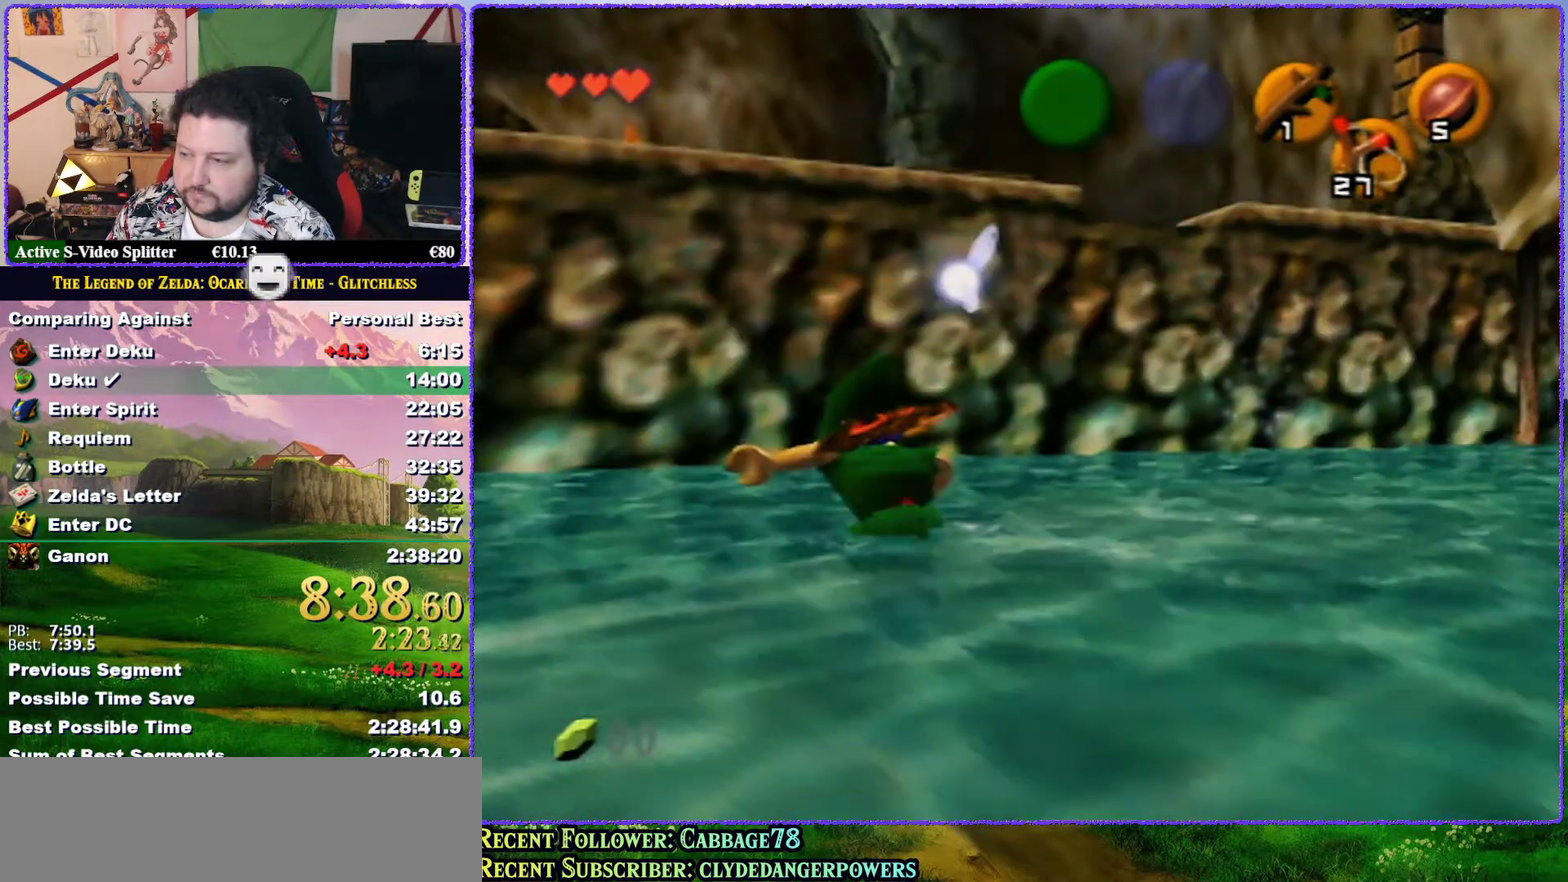
{"buttons": [], "left_stick": "up", "events": []}
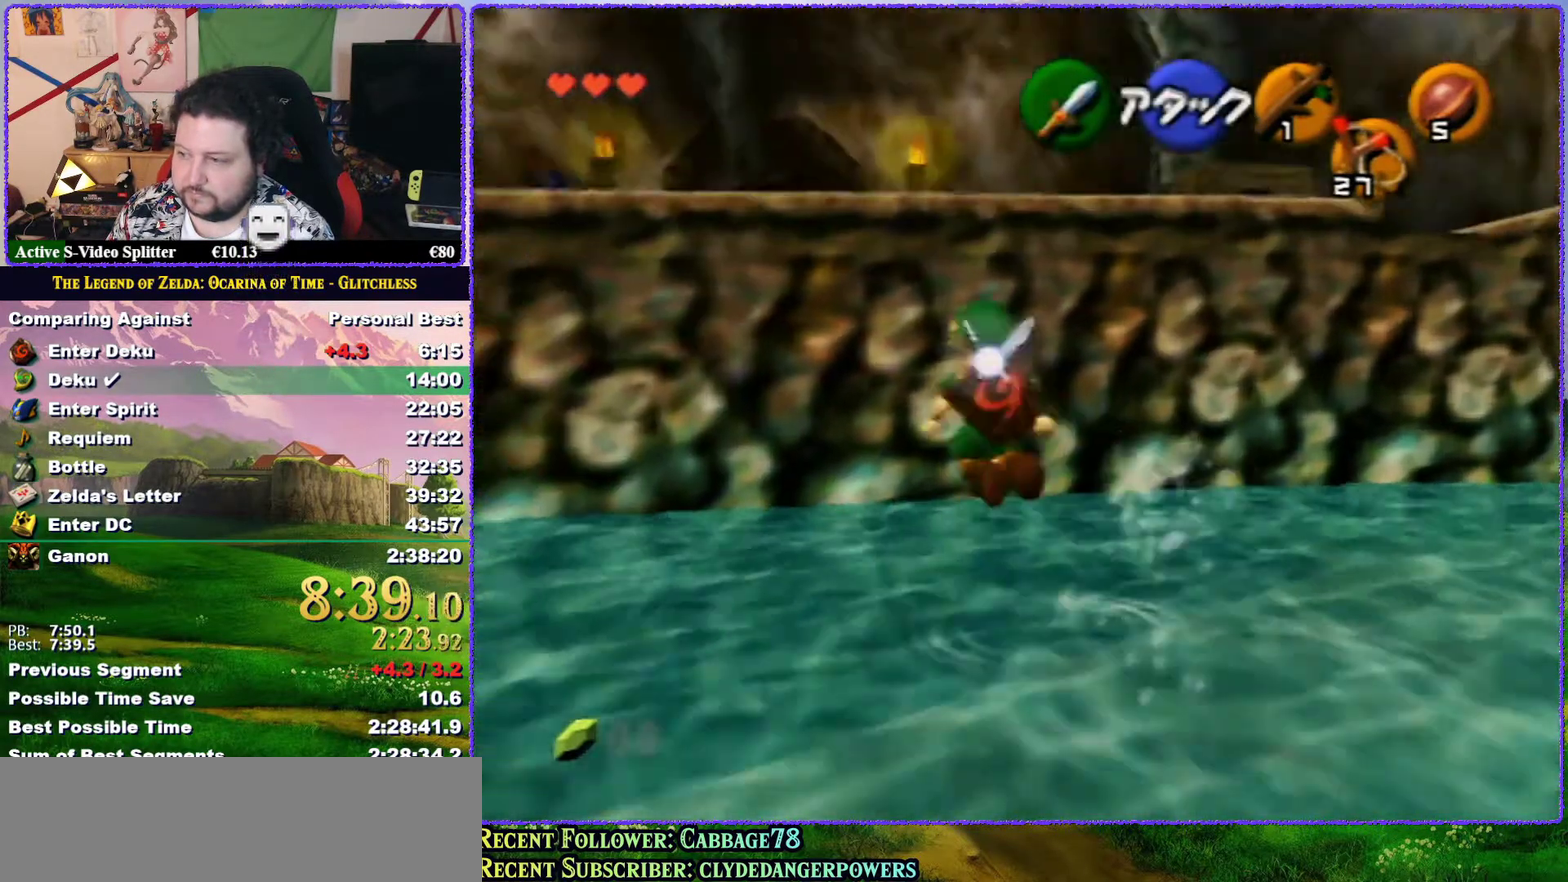
{"buttons": ["Z"], "left_stick": "up", "events": [[17, "C_LEFT", "down"], [117, "C_LEFT", "up"], [150, "Z", "down"]]}
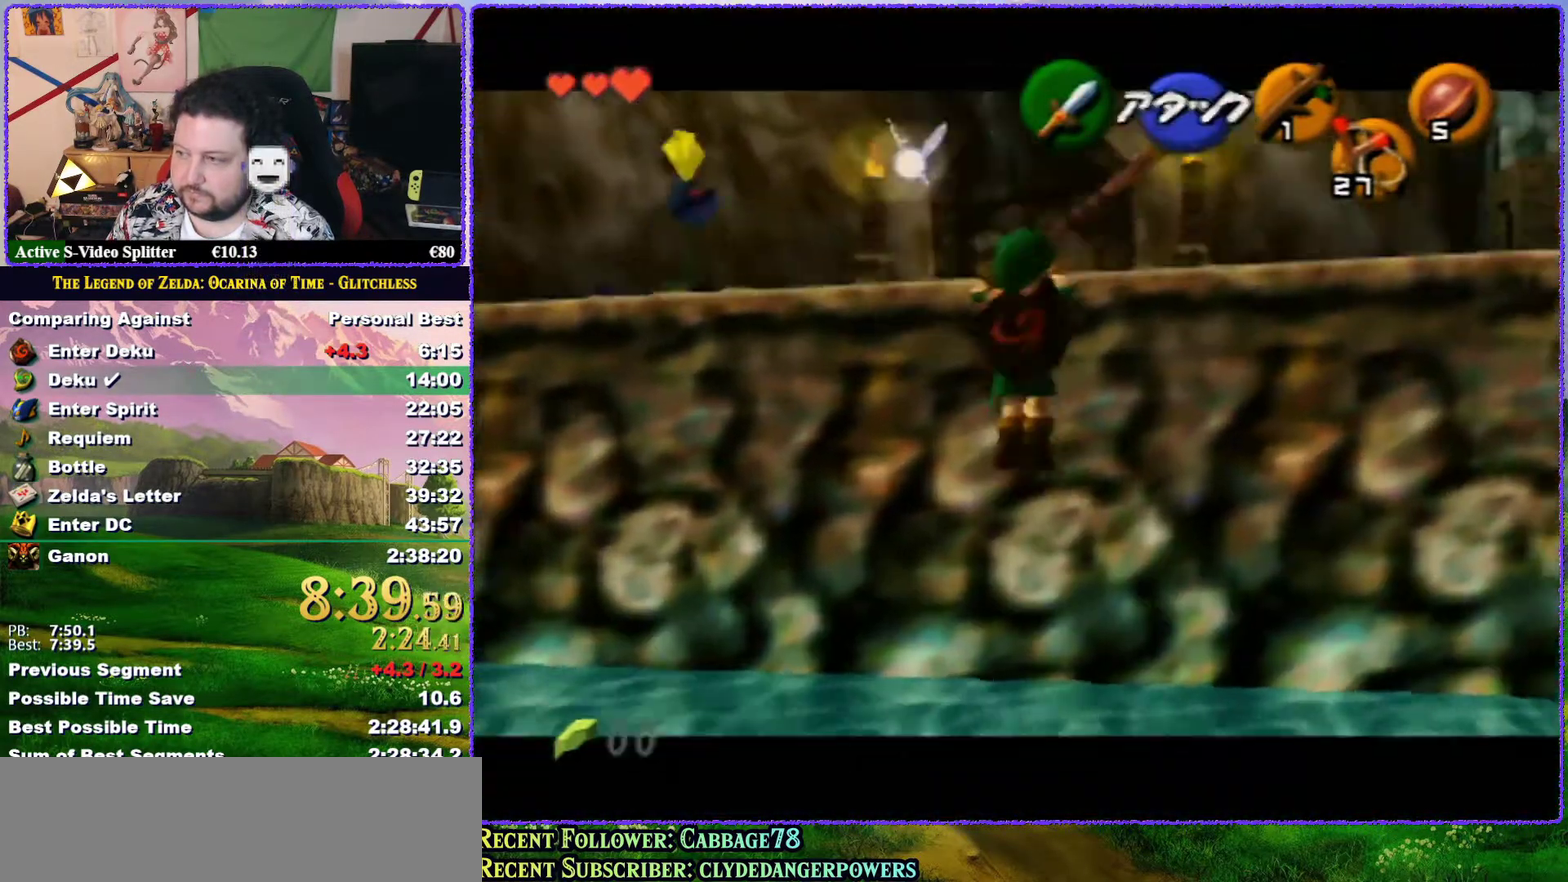
{"buttons": ["Z"], "left_stick": "center", "events": [[300, "left_stick", "center"]]}
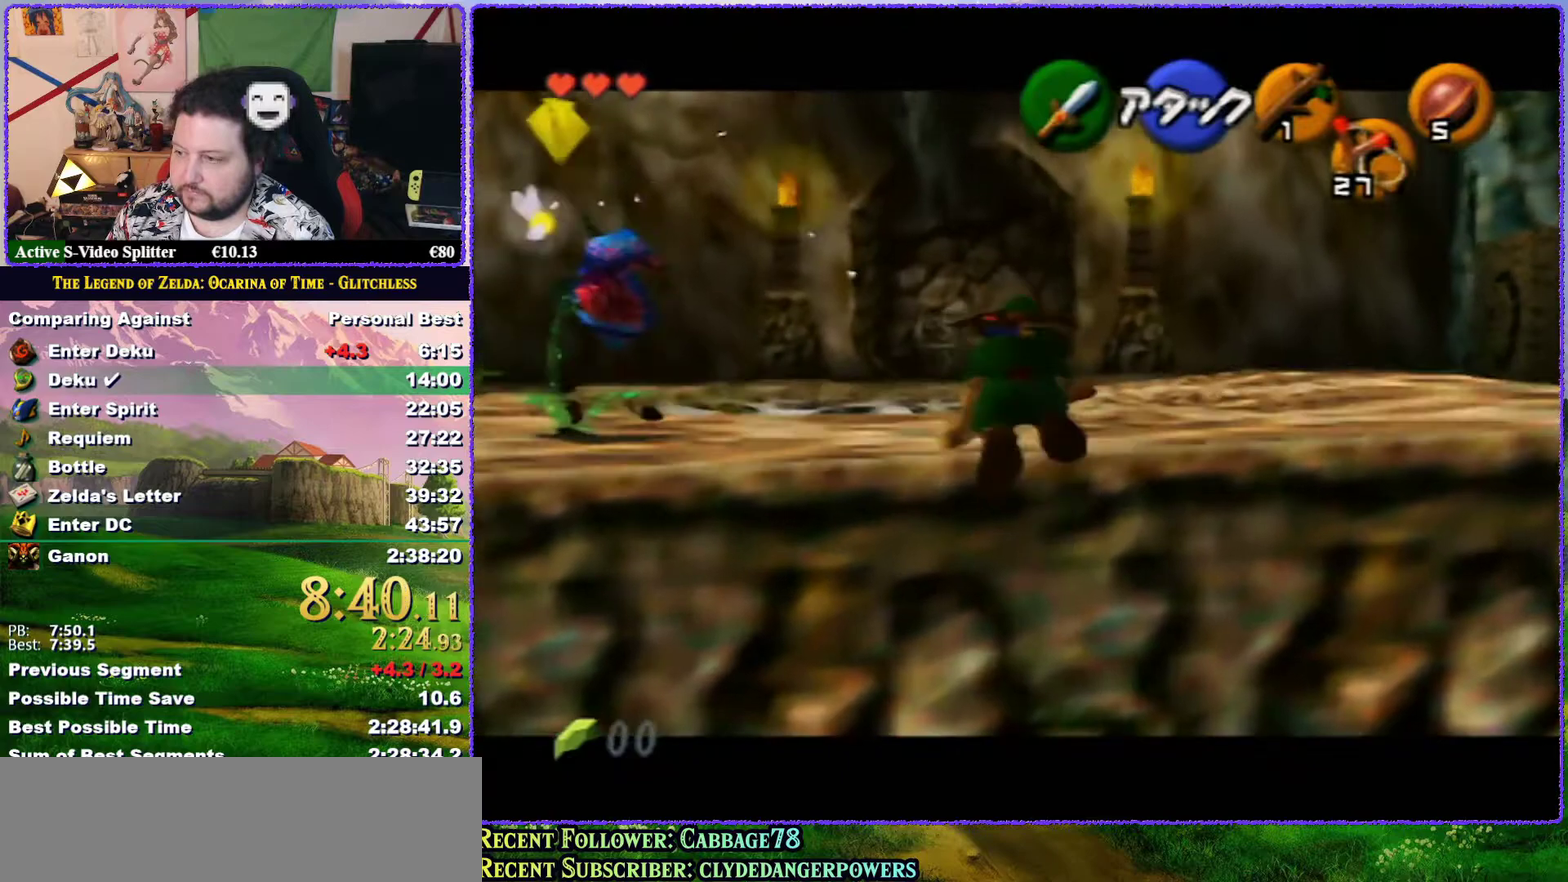
{"buttons": ["Z"], "left_stick": "center", "events": []}
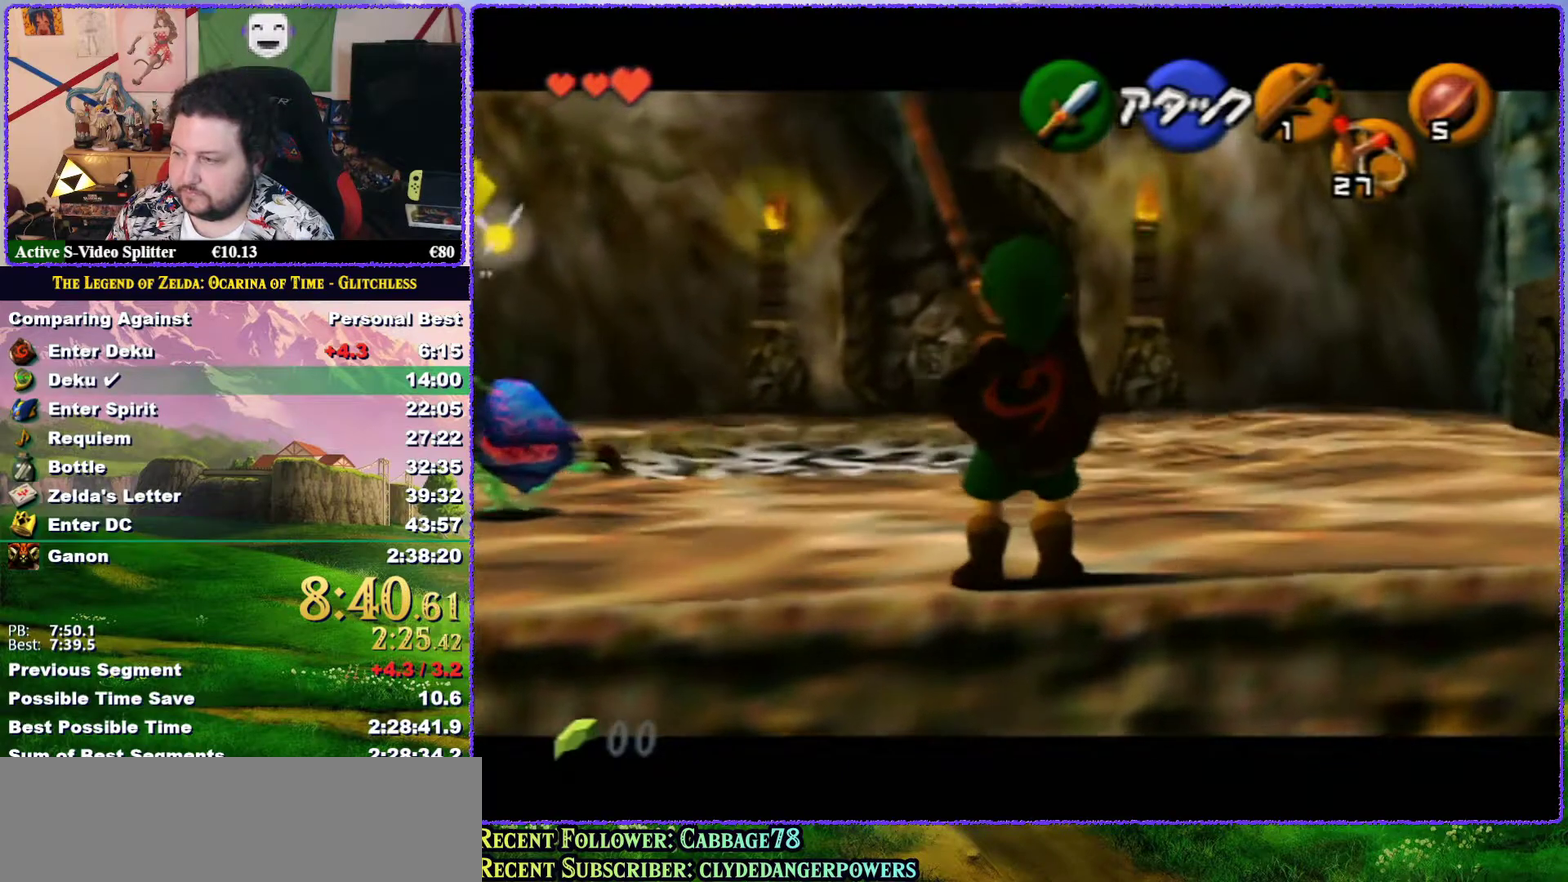
{"buttons": ["Z"], "left_stick": "right", "events": [[83, "left_stick", "right"], [100, "A", "down"], [233, "A", "up"]]}
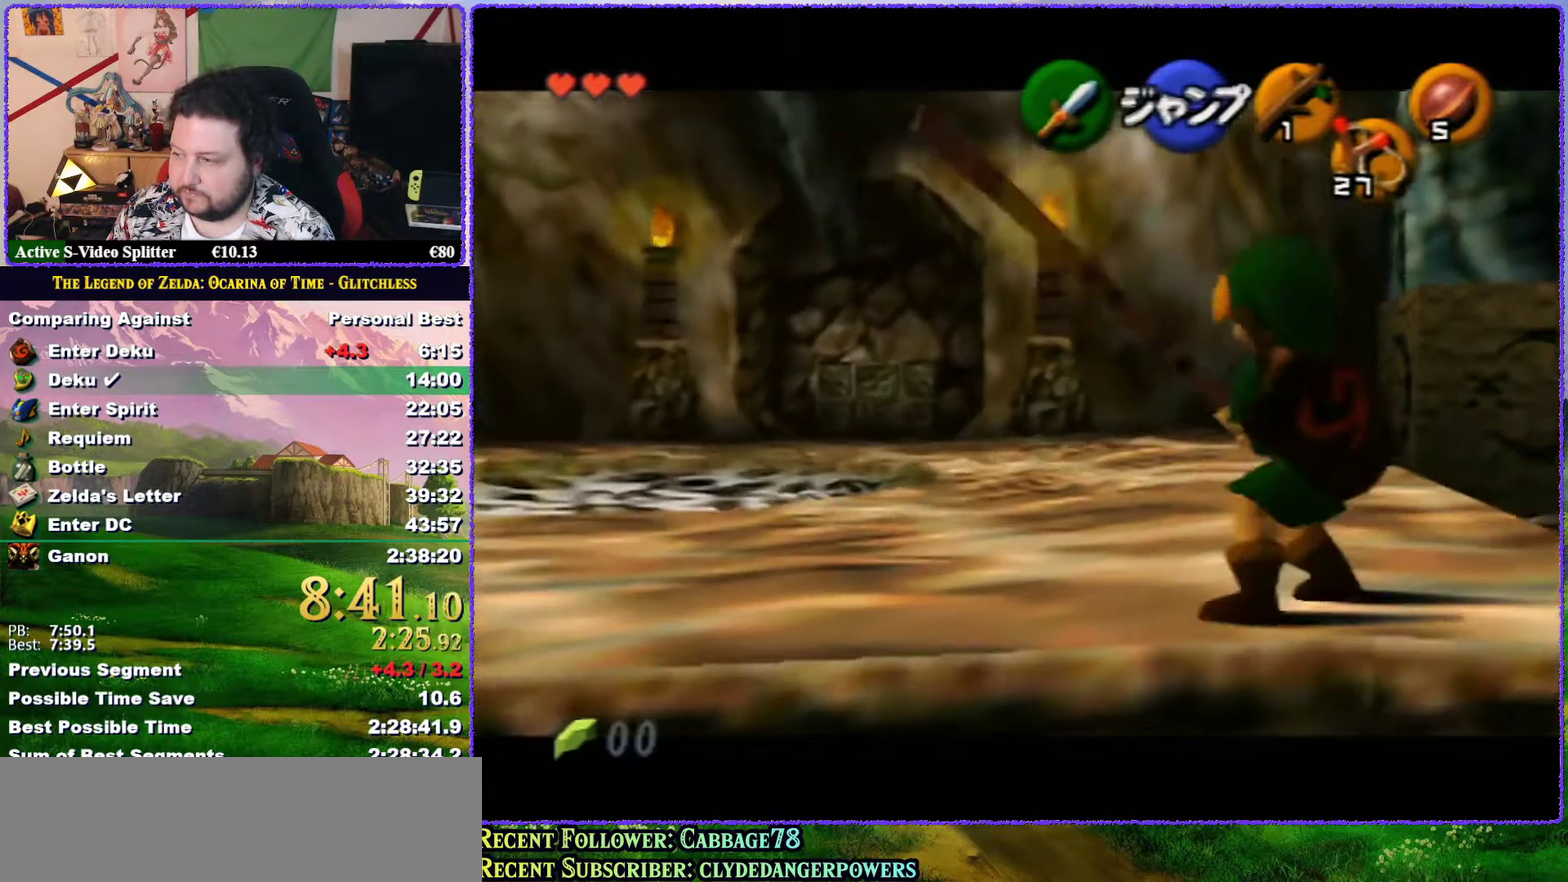
{"buttons": ["Z"], "left_stick": "right", "events": [[250, "A", "down"], [417, "A", "up"]]}
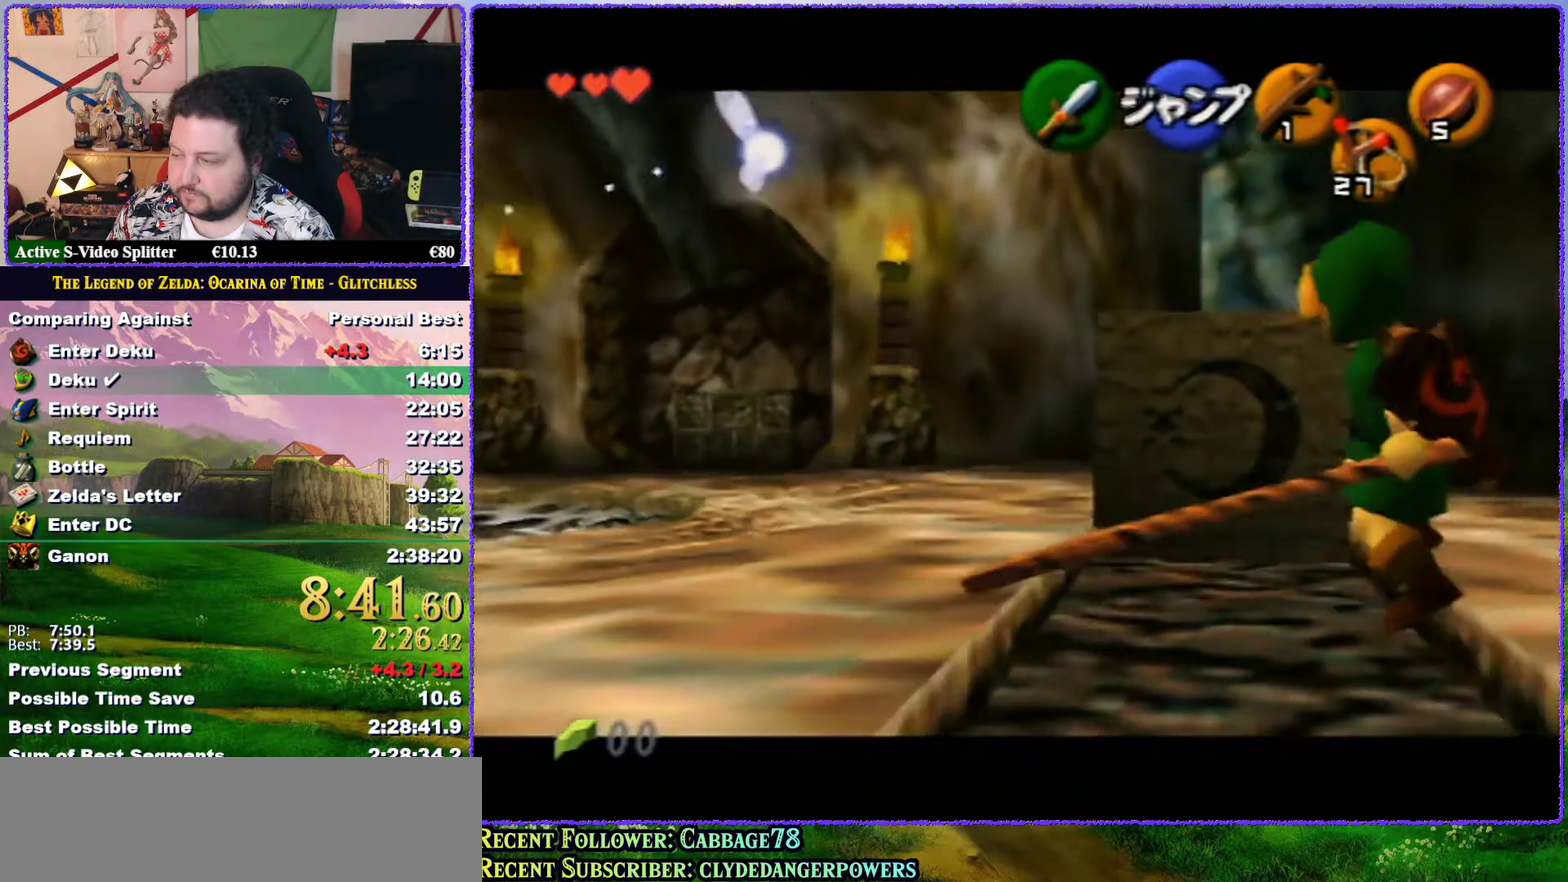
{"buttons": ["Z"], "left_stick": "center", "events": [[200, "A", "down"], [333, "A", "up"], [450, "left_stick", "center"]]}
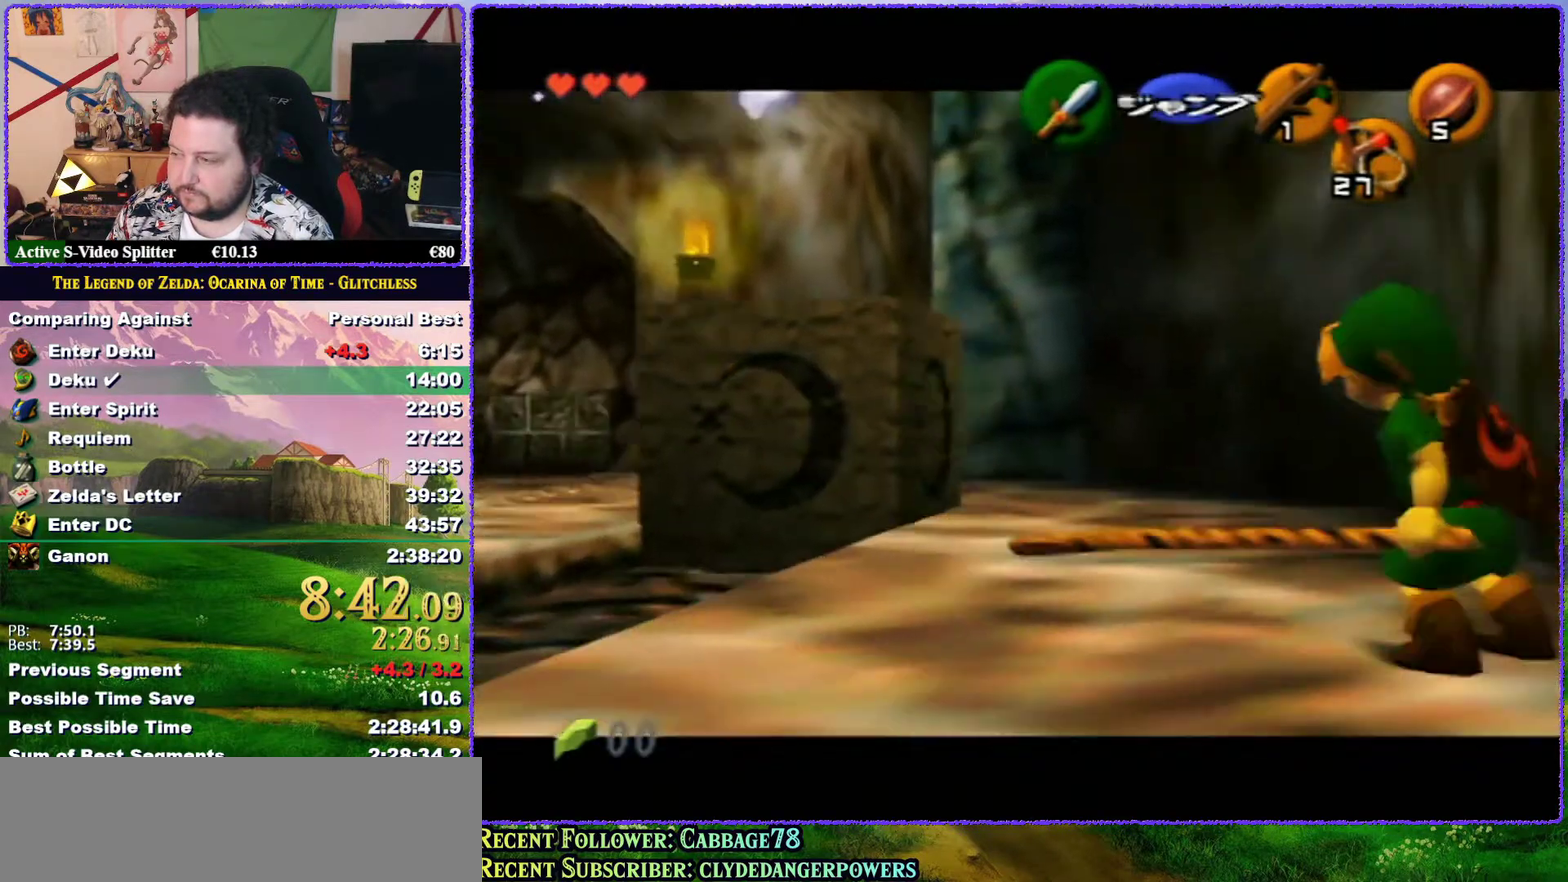
{"buttons": ["Z"], "left_stick": "center", "events": [[100, "left_stick", "down"], [167, "A", "down"], [300, "A", "up"], [400, "C_LEFT", "down"], [433, "left_stick", "center"], [483, "C_LEFT", "up"]]}
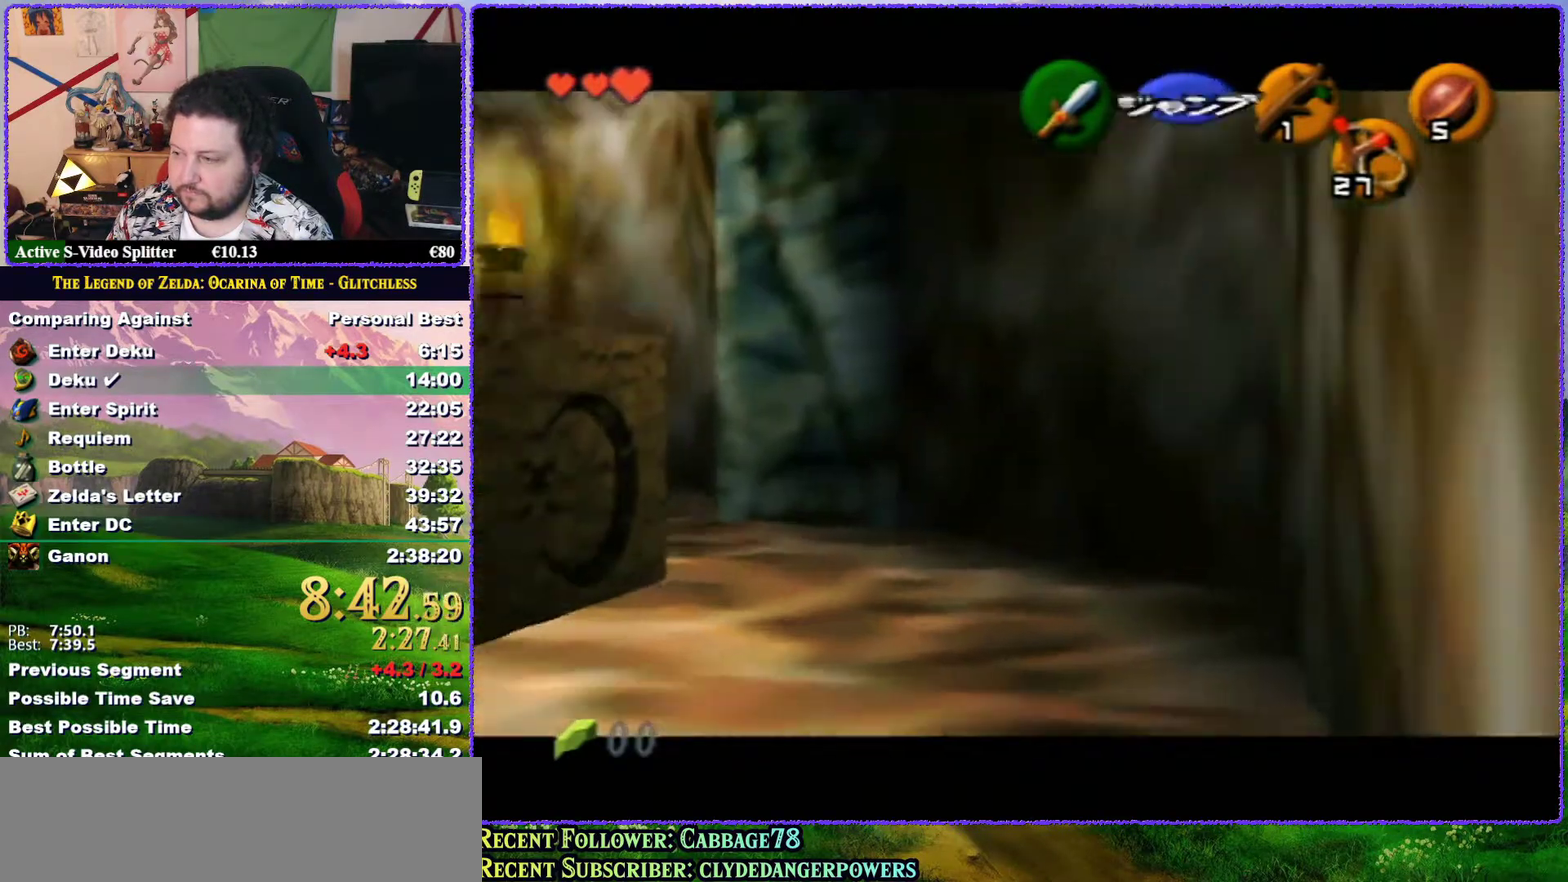
{"buttons": ["Z", "C_LEFT"], "left_stick": "center", "events": [[17, "C_LEFT", "down"], [100, "C_LEFT", "up"], [133, "C_LEFT", "down"], [183, "C_LEFT", "up"], [217, "C_LEFT", "down"], [267, "C_LEFT", "up"], [333, "C_LEFT", "down"], [383, "C_LEFT", "up"], [417, "C_LEFT", "down"]]}